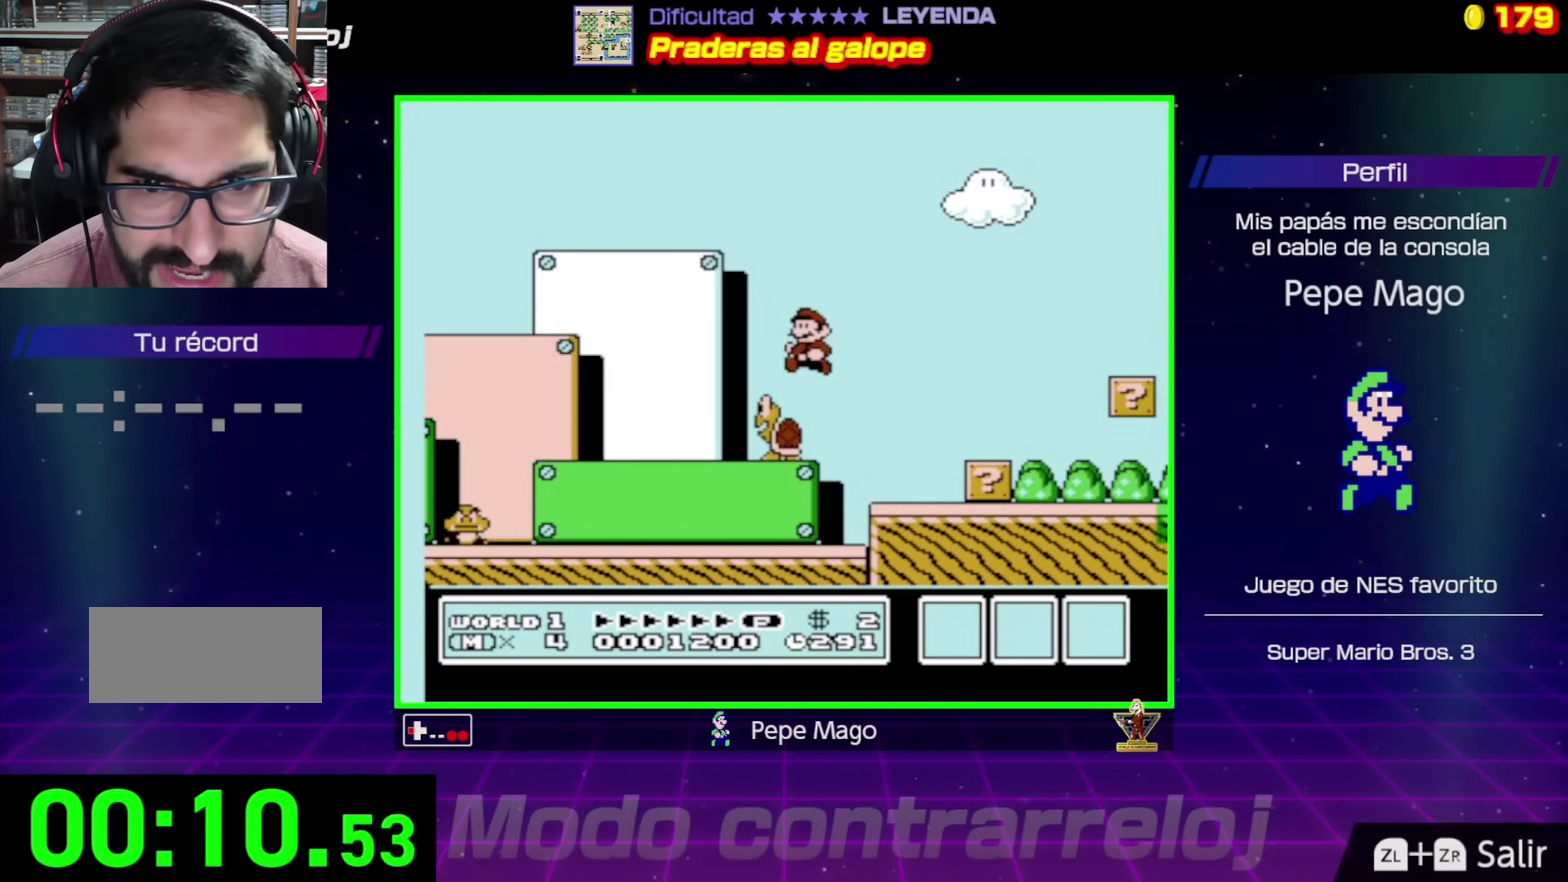
Gameplay with a controller (Nintendo layout); each line is a JSON object with the inputs held at the frame after it. "events" lists button and stick changes between this image and that frame as [ms after this image, input, new state], when the widget could be followed in between. Not read: L3 R3.
{"buttons": ["B", "DPAD_LEFT"], "events": [[67, "A", "up"], [167, "DPAD_LEFT", "up"], [200, "A", "down"], [300, "DPAD_LEFT", "down"], [350, "A", "up"]]}
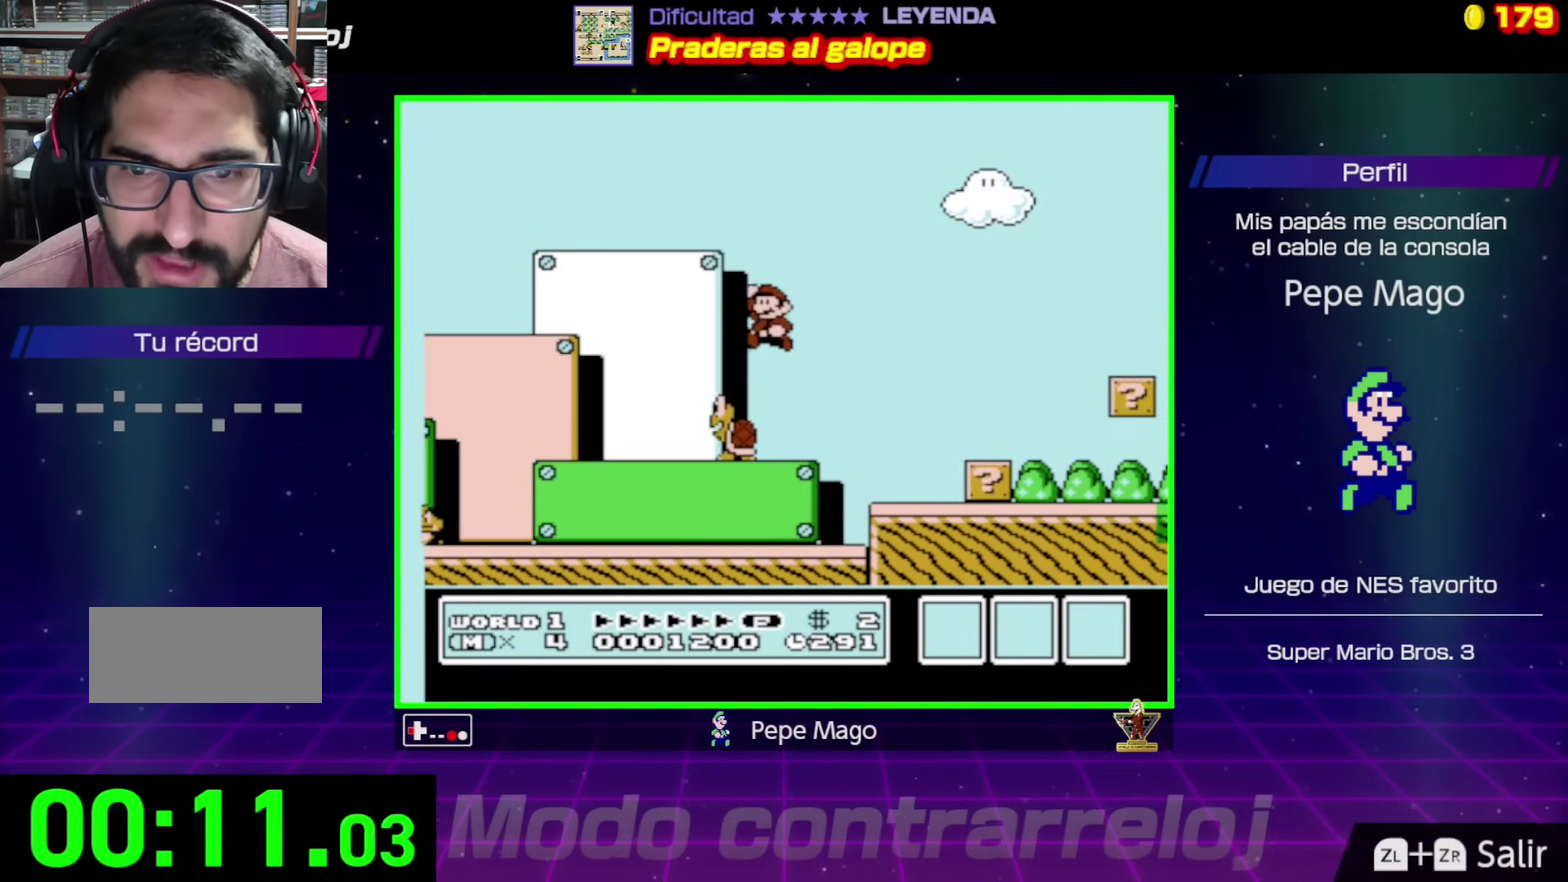
{"buttons": ["B", "DPAD_RIGHT"], "events": [[233, "DPAD_LEFT", "up"], [233, "DPAD_RIGHT", "down"]]}
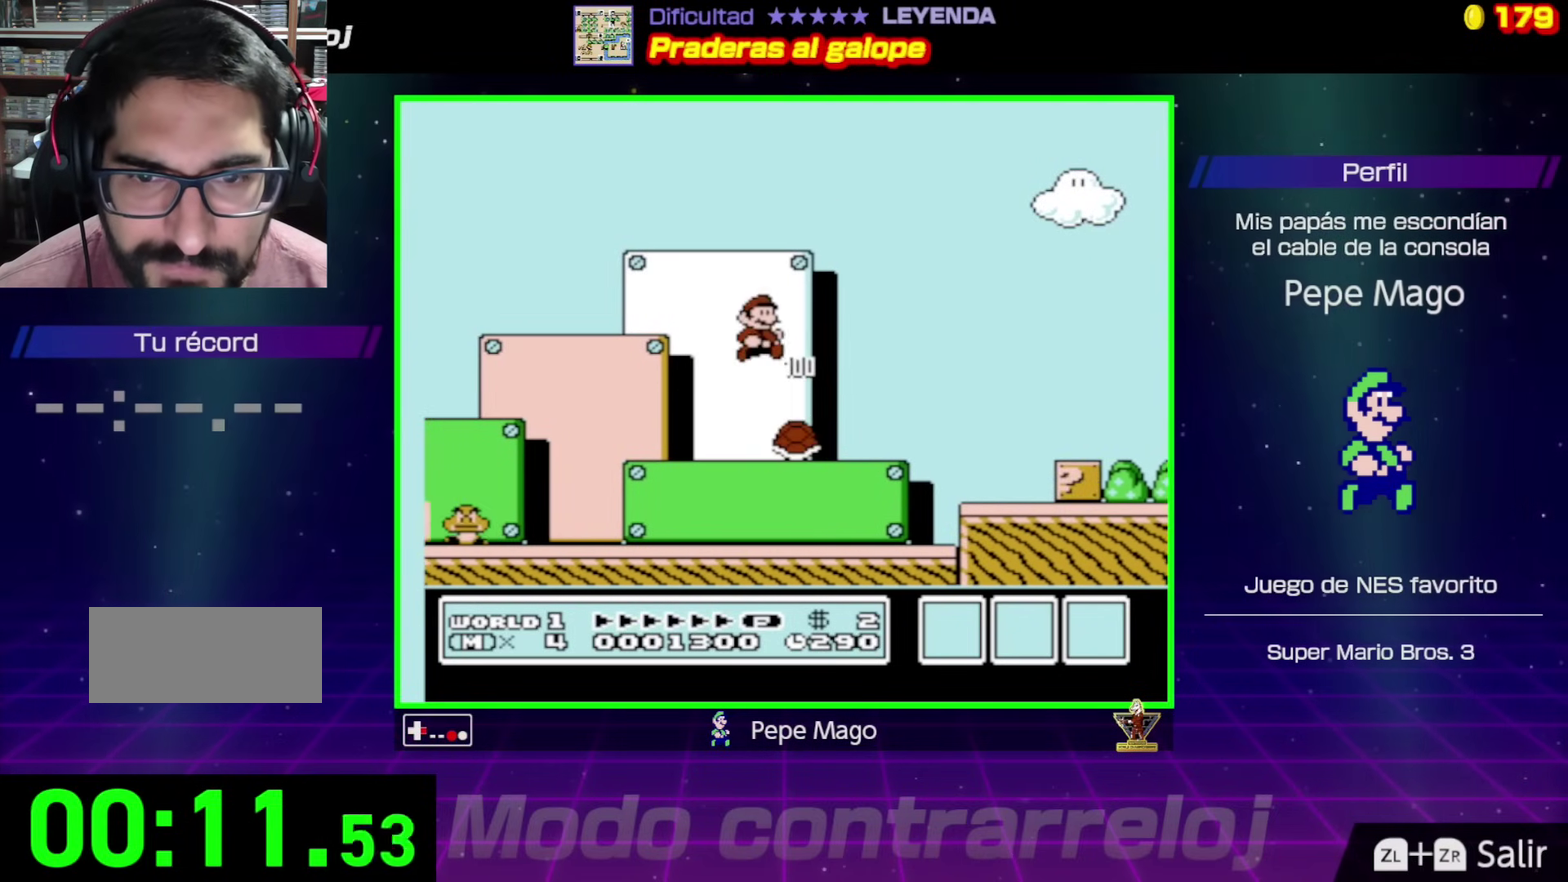
{"buttons": ["A", "B", "DPAD_RIGHT"], "events": [[100, "B", "up"], [283, "B", "down"], [450, "A", "down"]]}
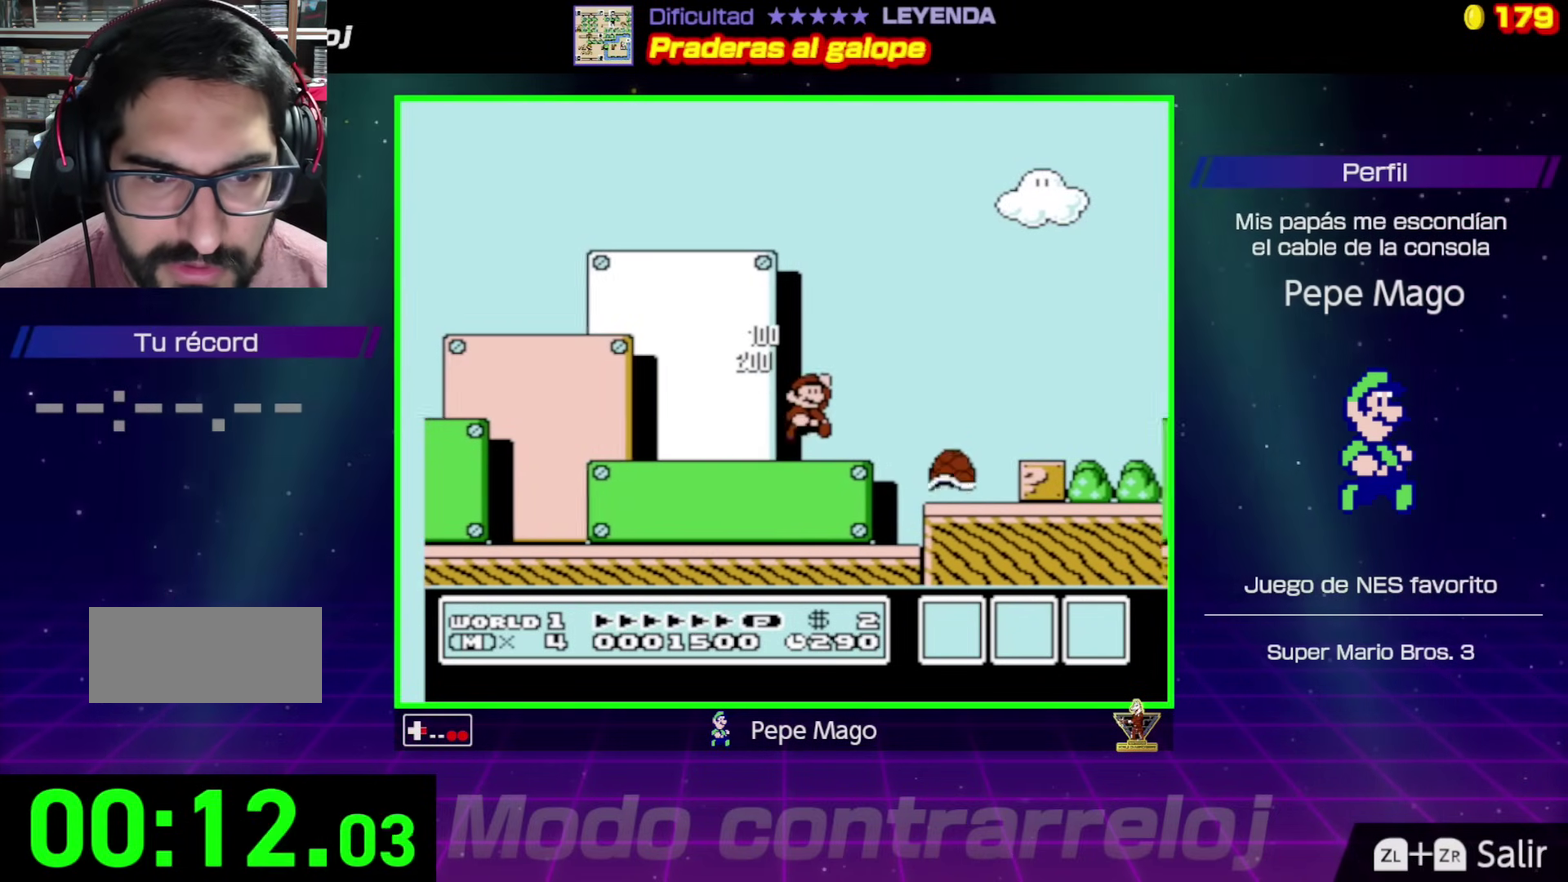
{"buttons": ["B", "DPAD_RIGHT"], "events": [[150, "A", "up"]]}
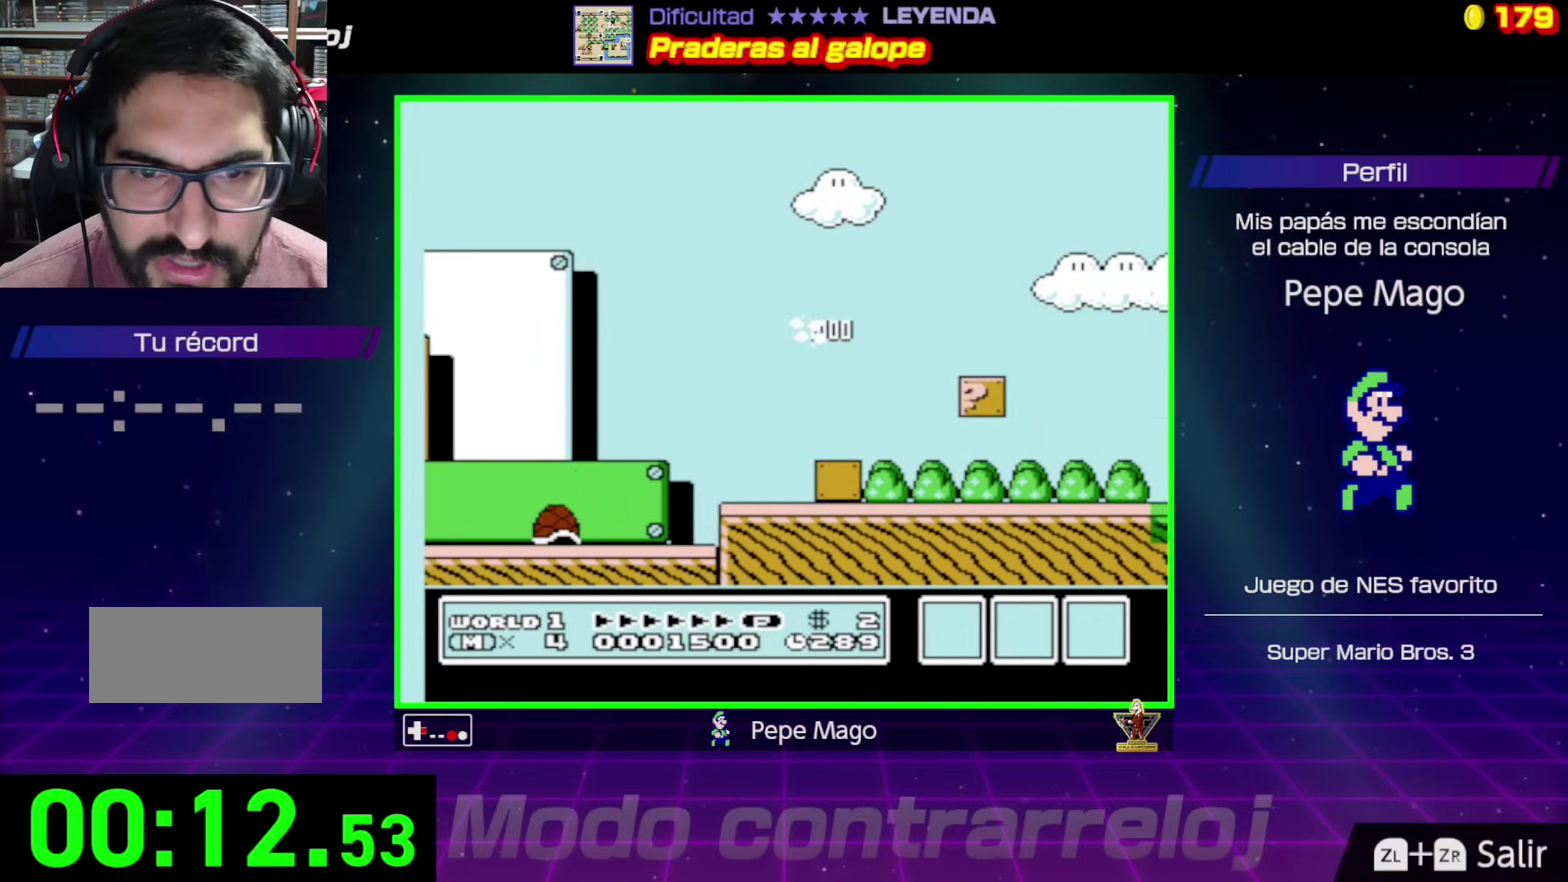
{"buttons": ["B", "DPAD_RIGHT"], "events": []}
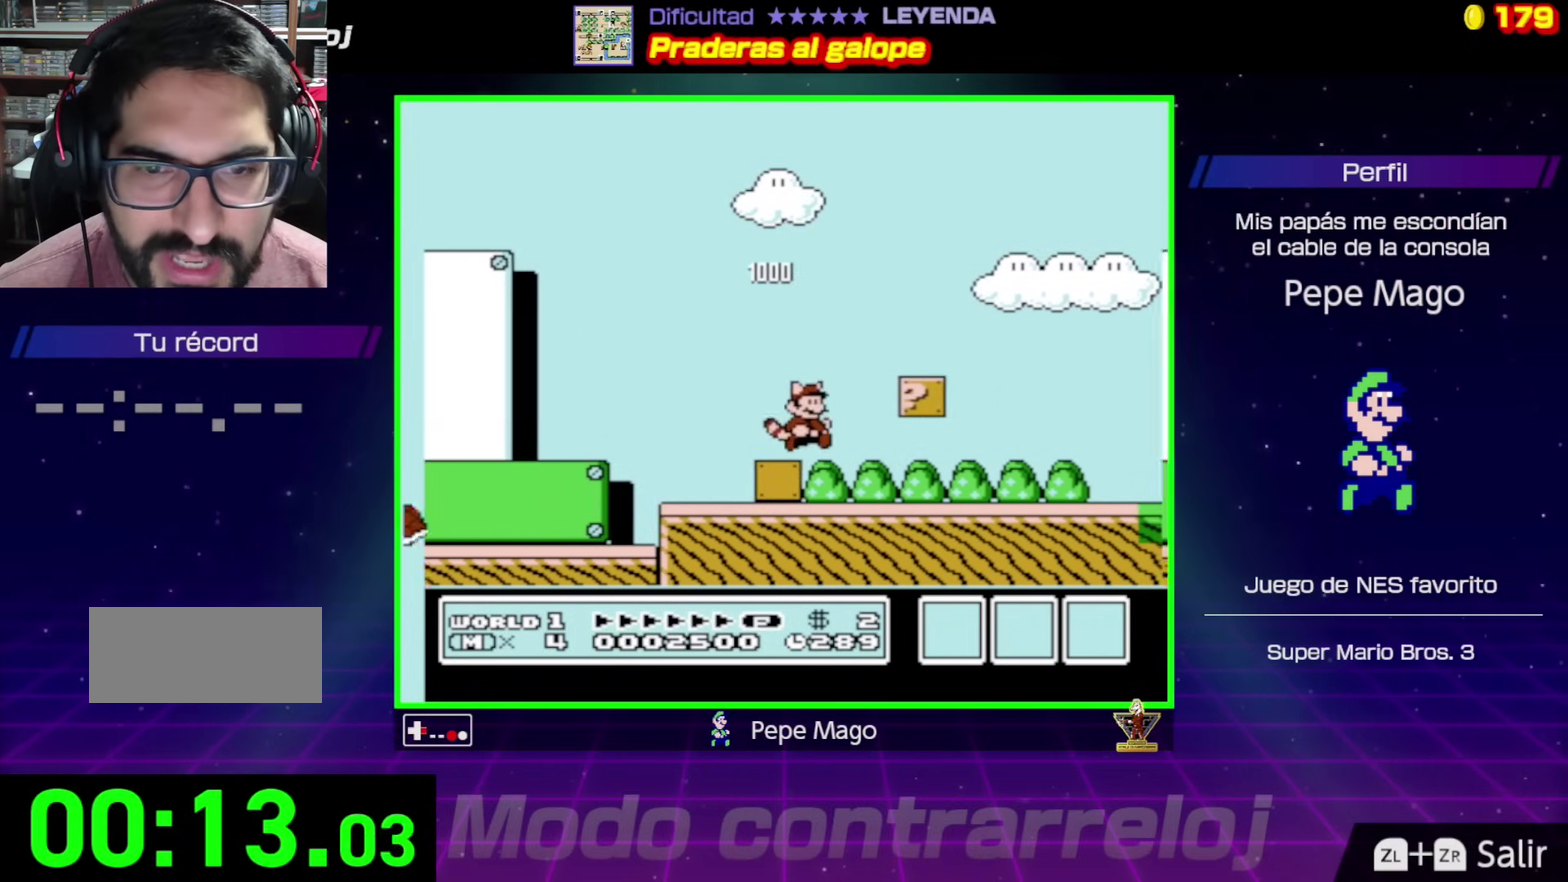
{"buttons": ["B", "DPAD_RIGHT"], "events": []}
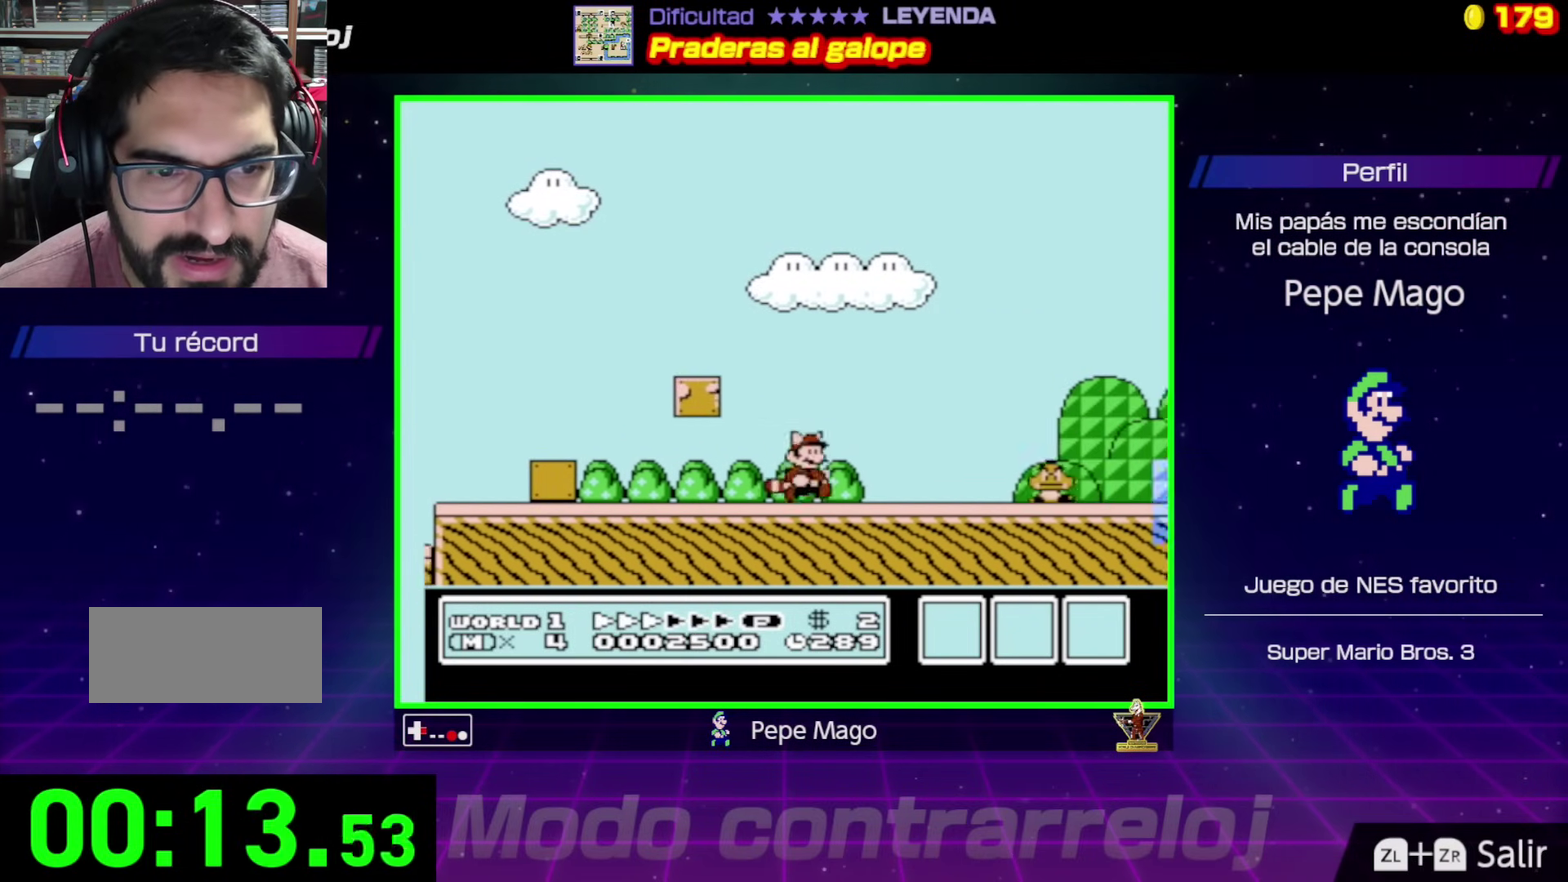
{"buttons": ["A", "B", "DPAD_RIGHT"], "events": [[250, "A", "down"]]}
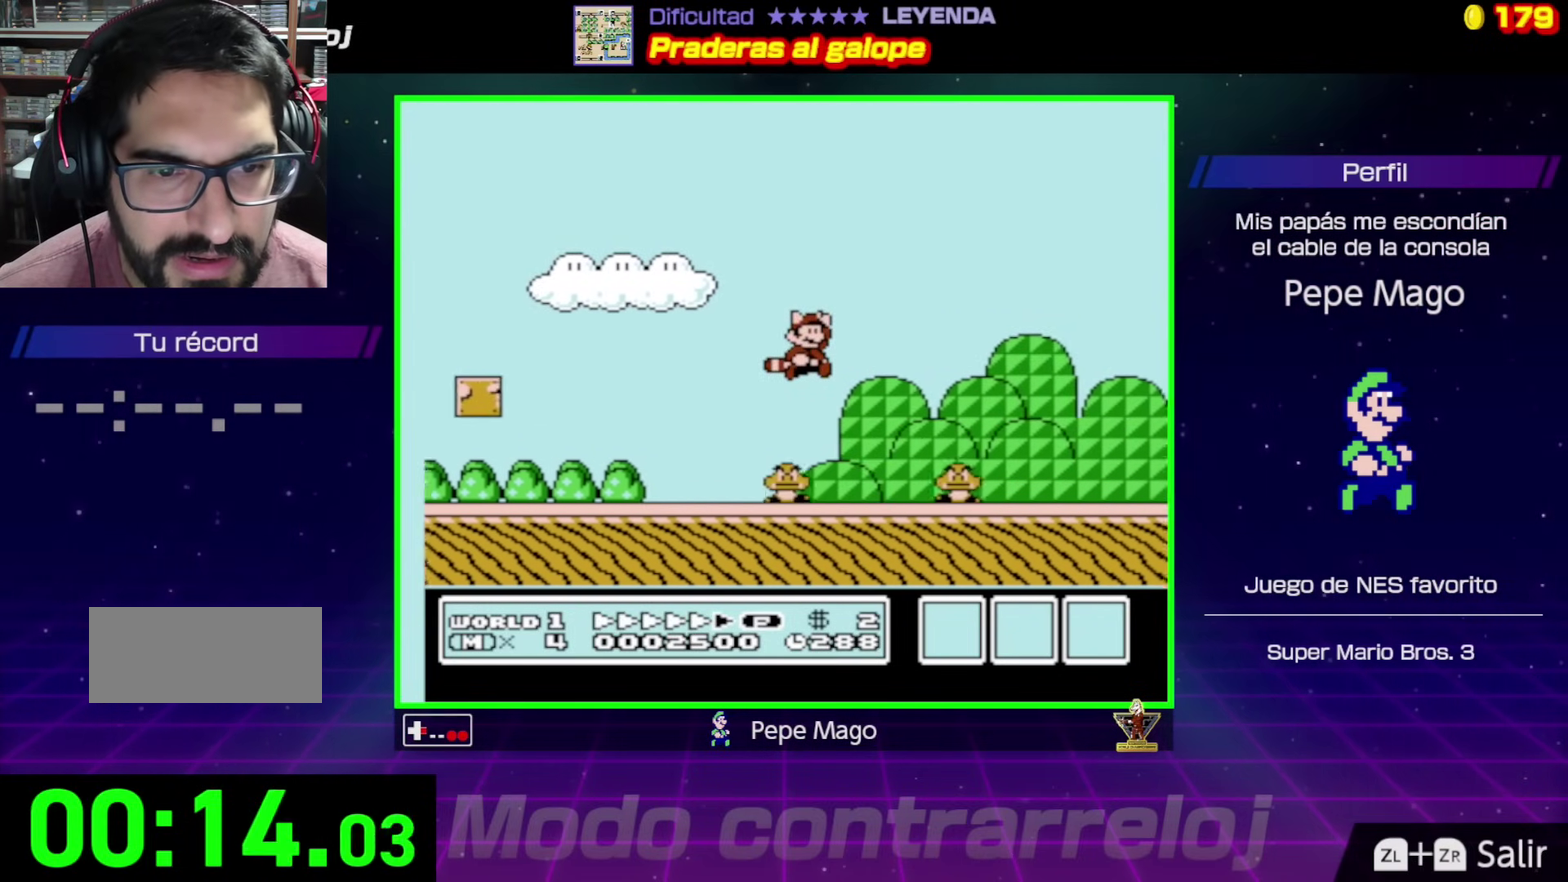
{"buttons": ["B", "DPAD_RIGHT"], "events": [[67, "A", "up"], [300, "A", "down"], [433, "A", "up"]]}
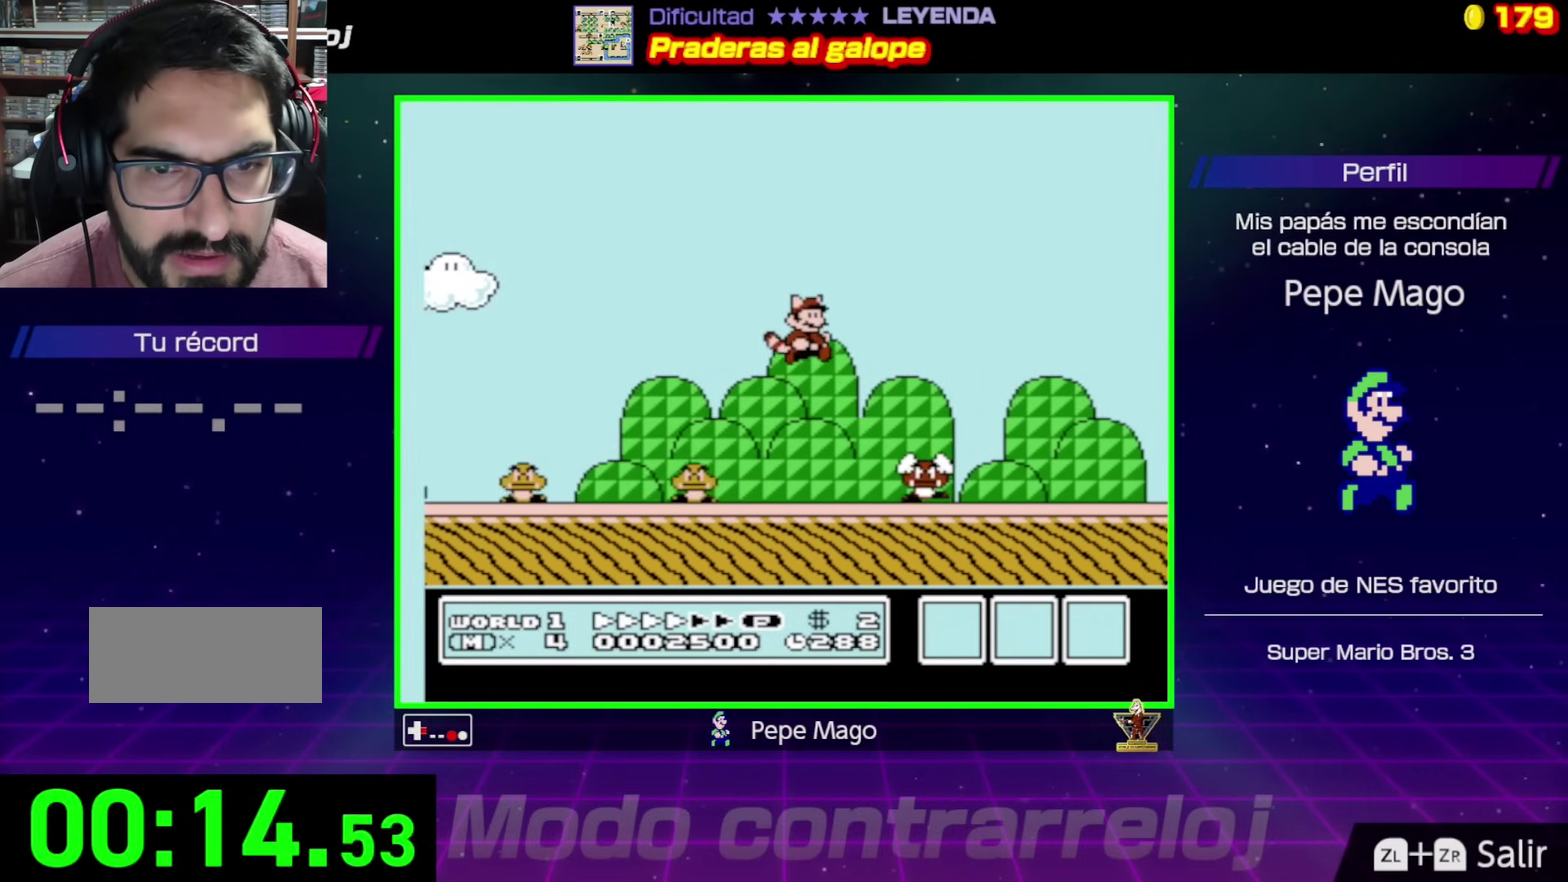
{"buttons": ["B", "DPAD_RIGHT"], "events": [[17, "A", "down"], [133, "A", "up"]]}
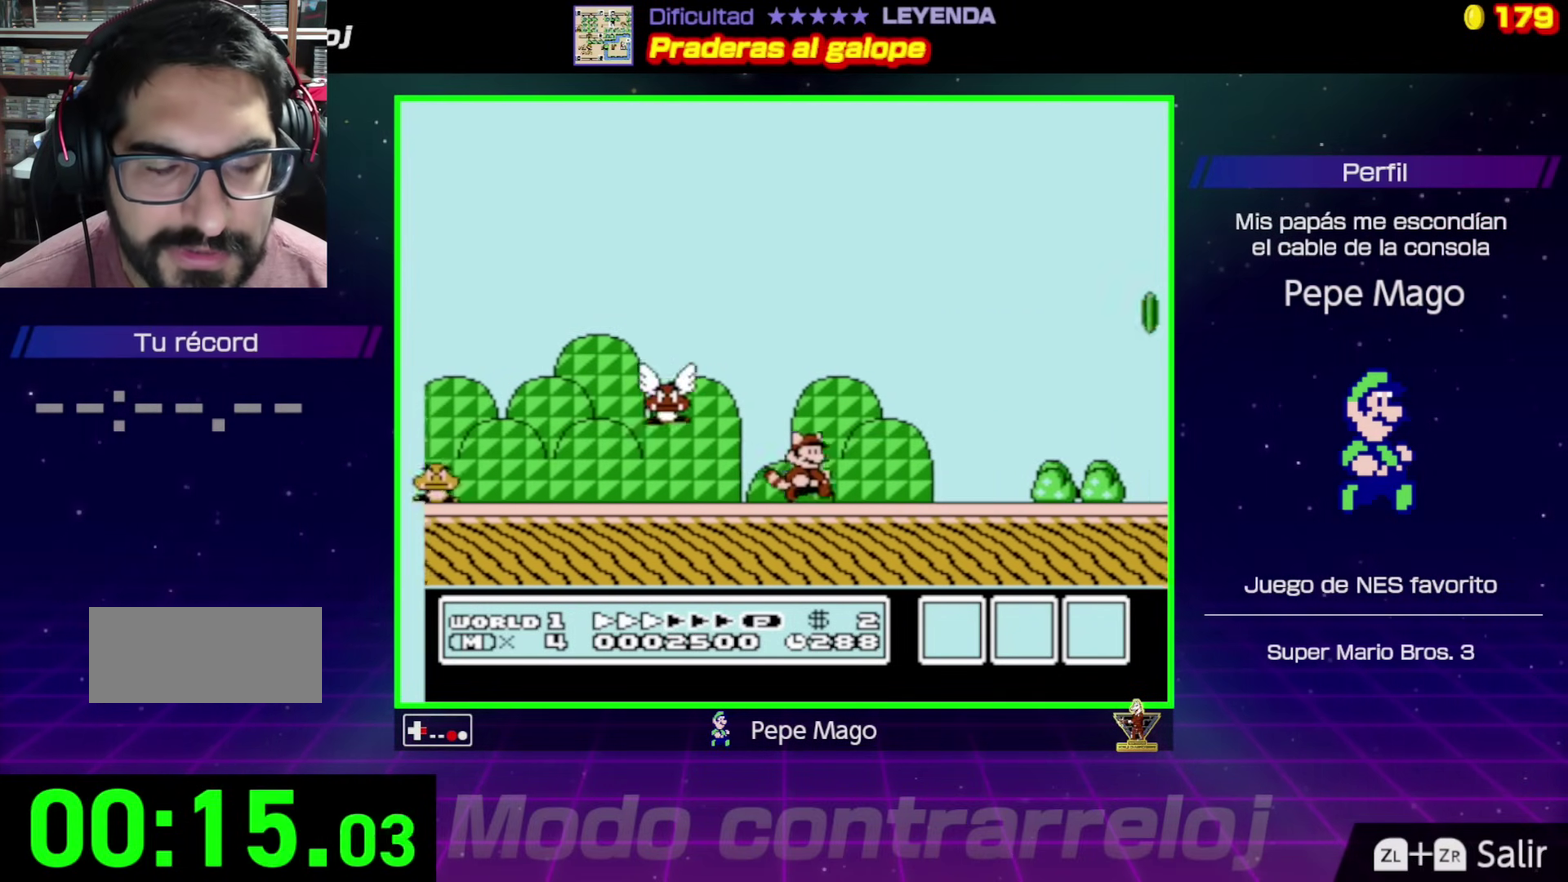
{"buttons": ["B", "DPAD_RIGHT"], "events": []}
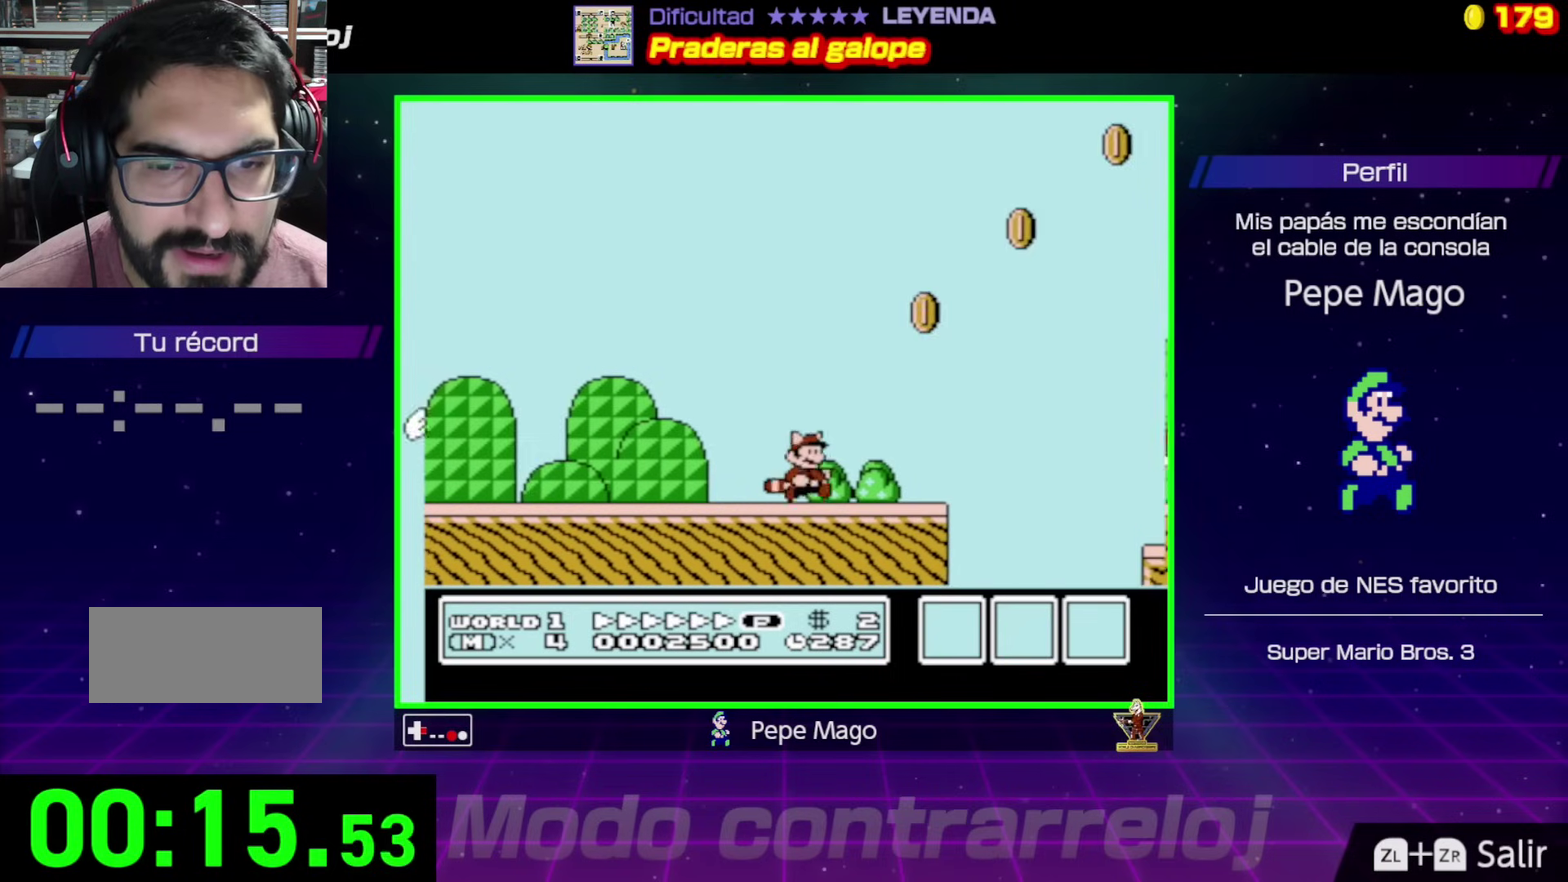
{"buttons": ["B", "DPAD_RIGHT"], "events": [[133, "A", "down"], [317, "A", "up"]]}
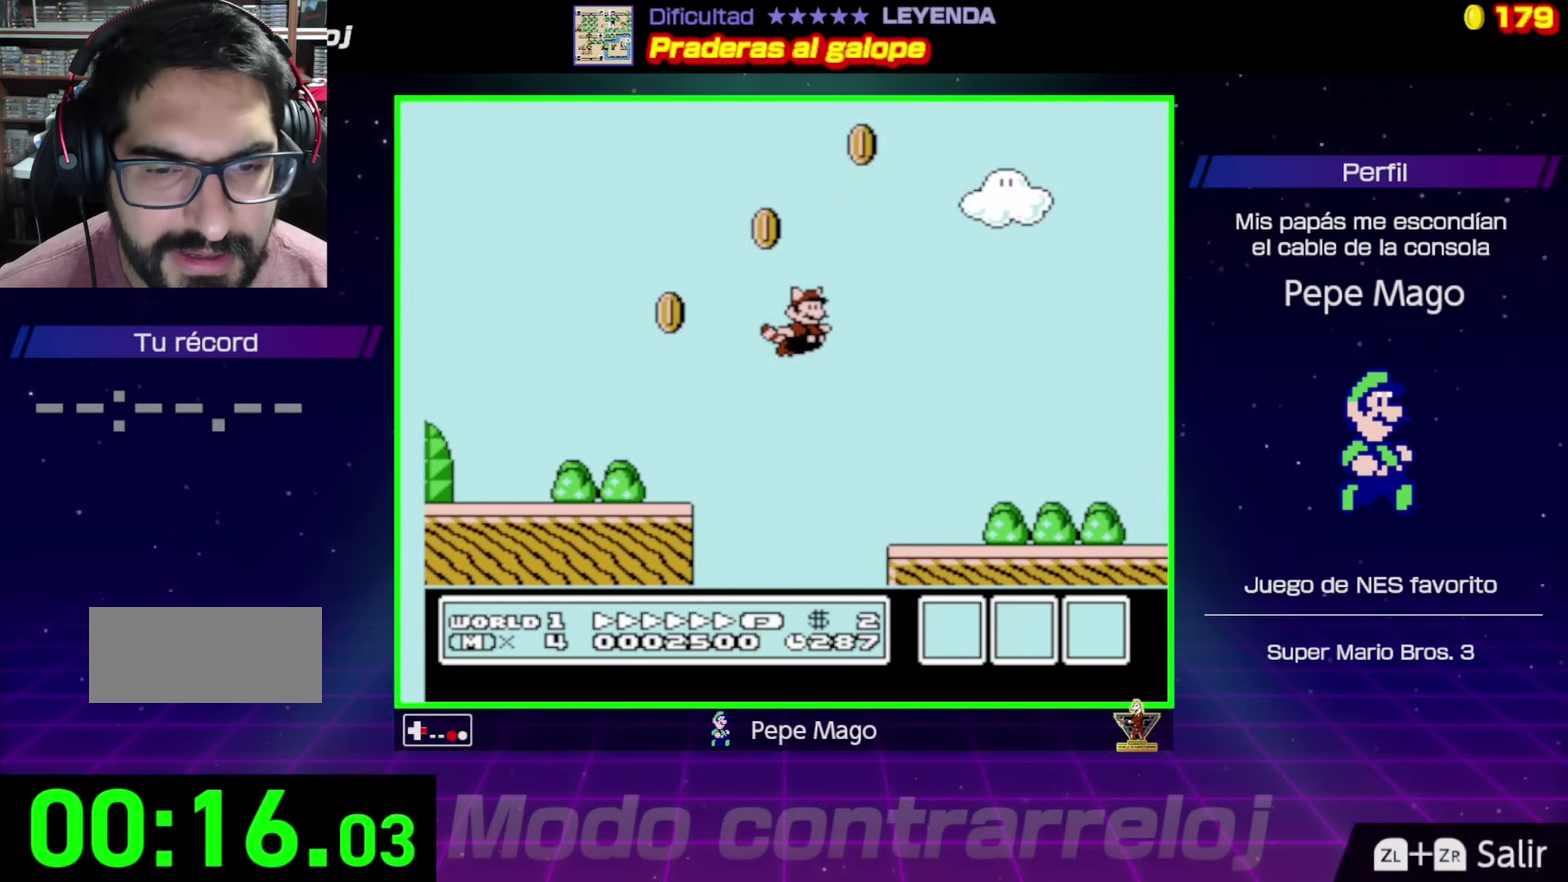
{"buttons": ["B", "DPAD_RIGHT"], "events": []}
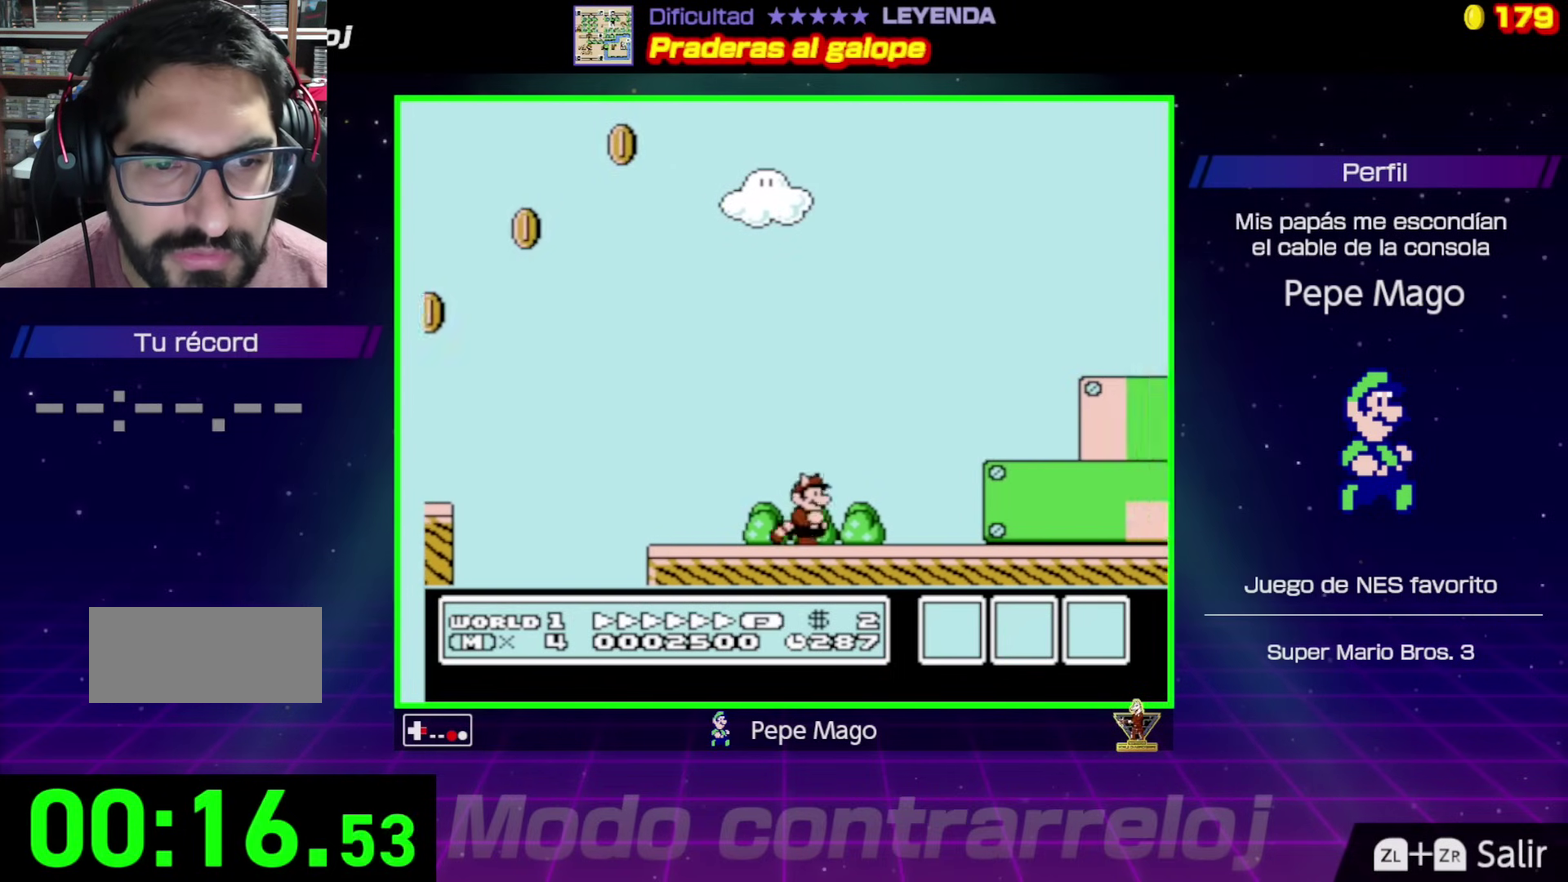
{"buttons": ["B", "DPAD_RIGHT"], "events": []}
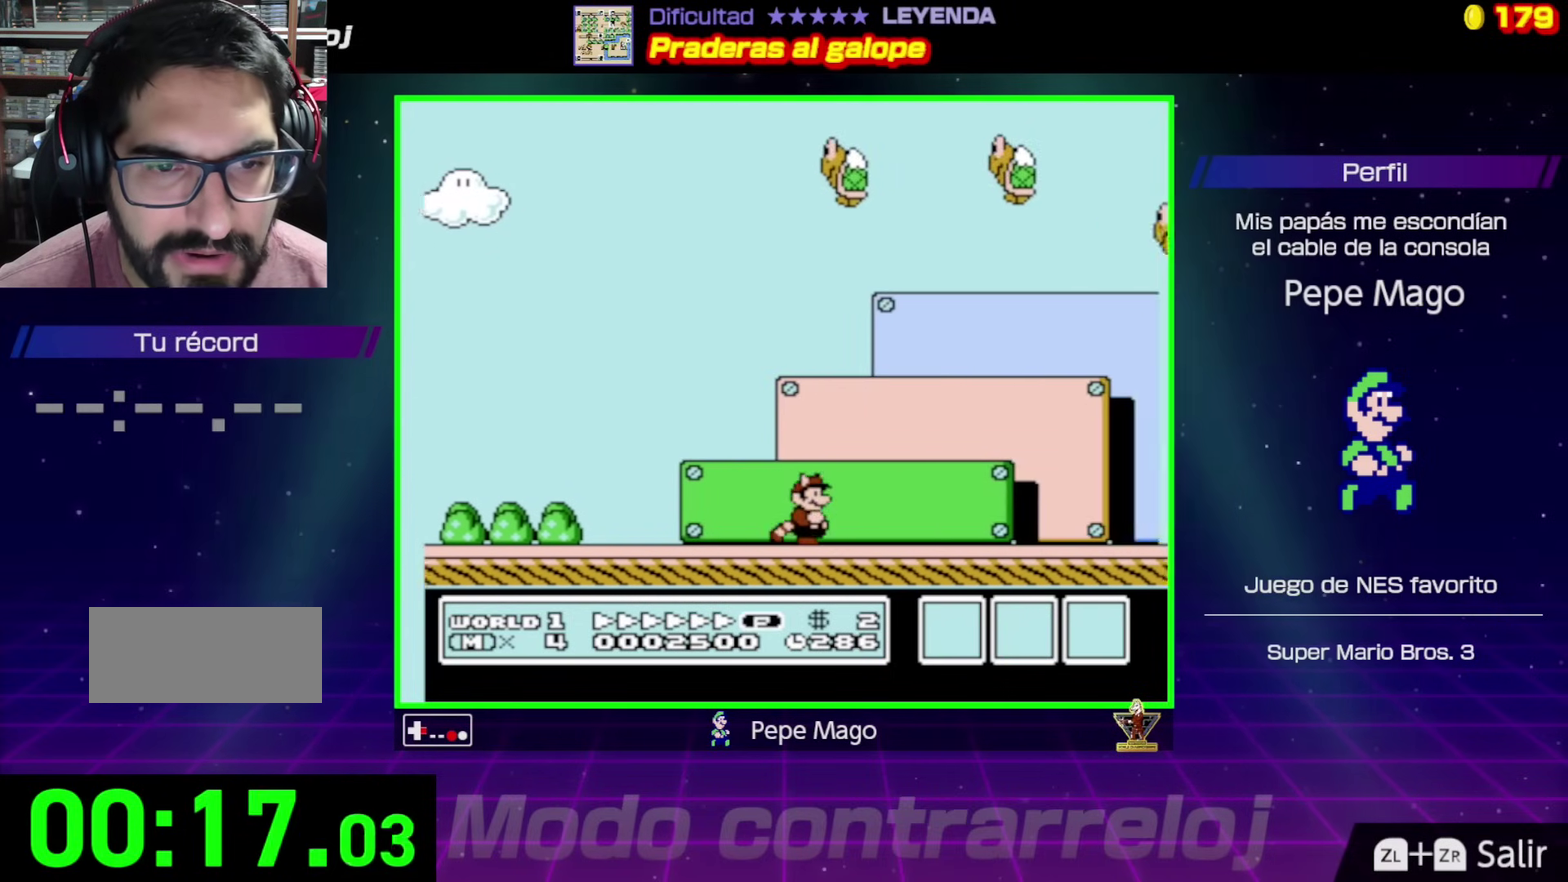
{"buttons": ["A", "B", "DPAD_RIGHT"], "events": [[283, "A", "down"]]}
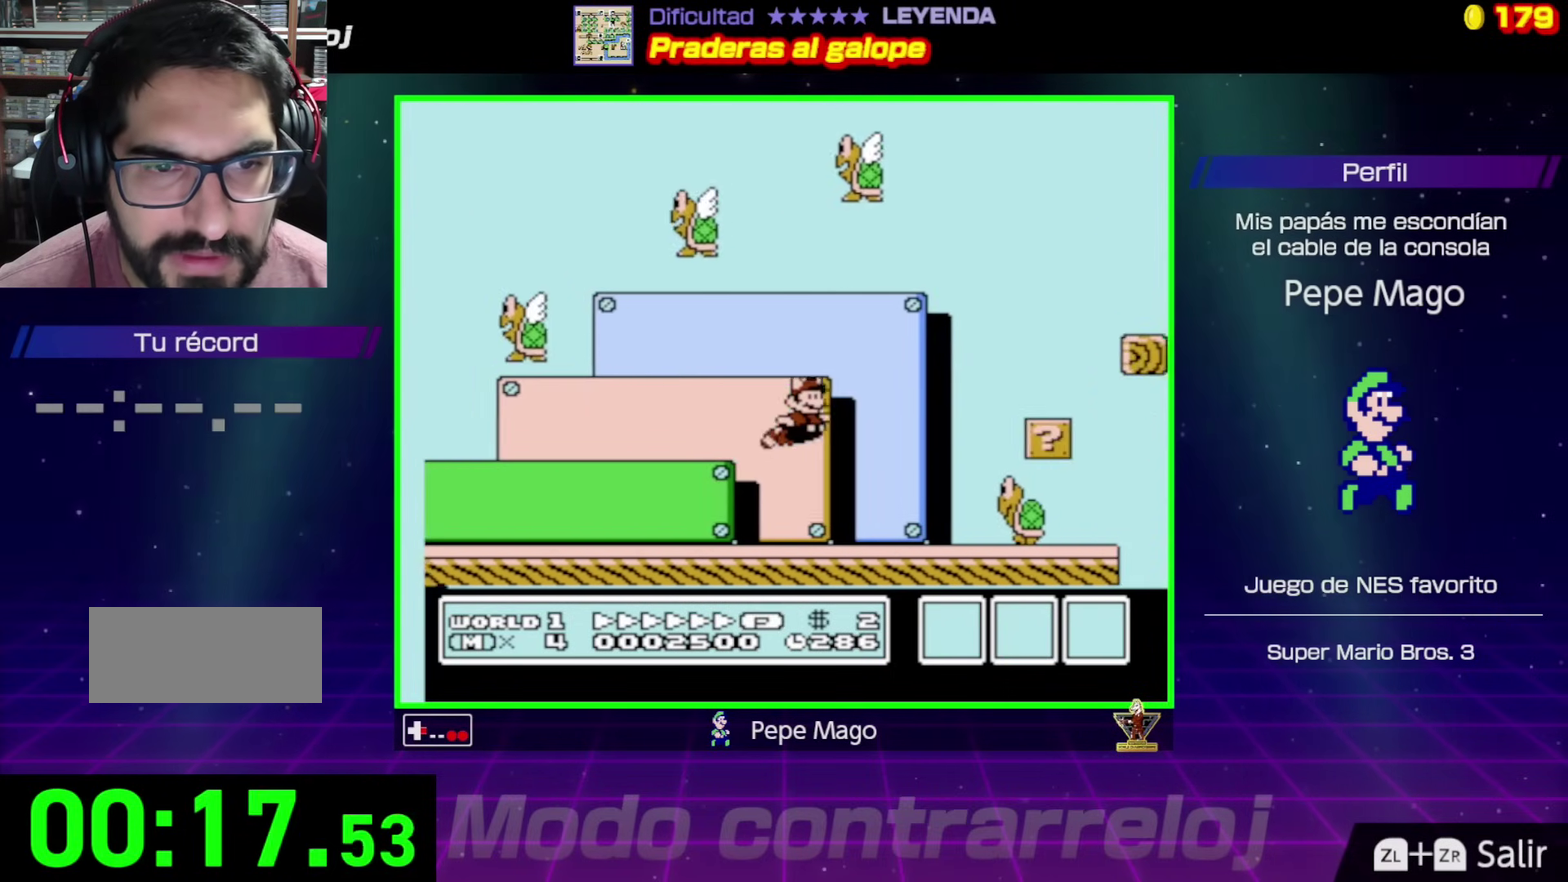
{"buttons": ["A", "B", "DPAD_RIGHT"], "events": [[300, "A", "up"], [383, "A", "down"]]}
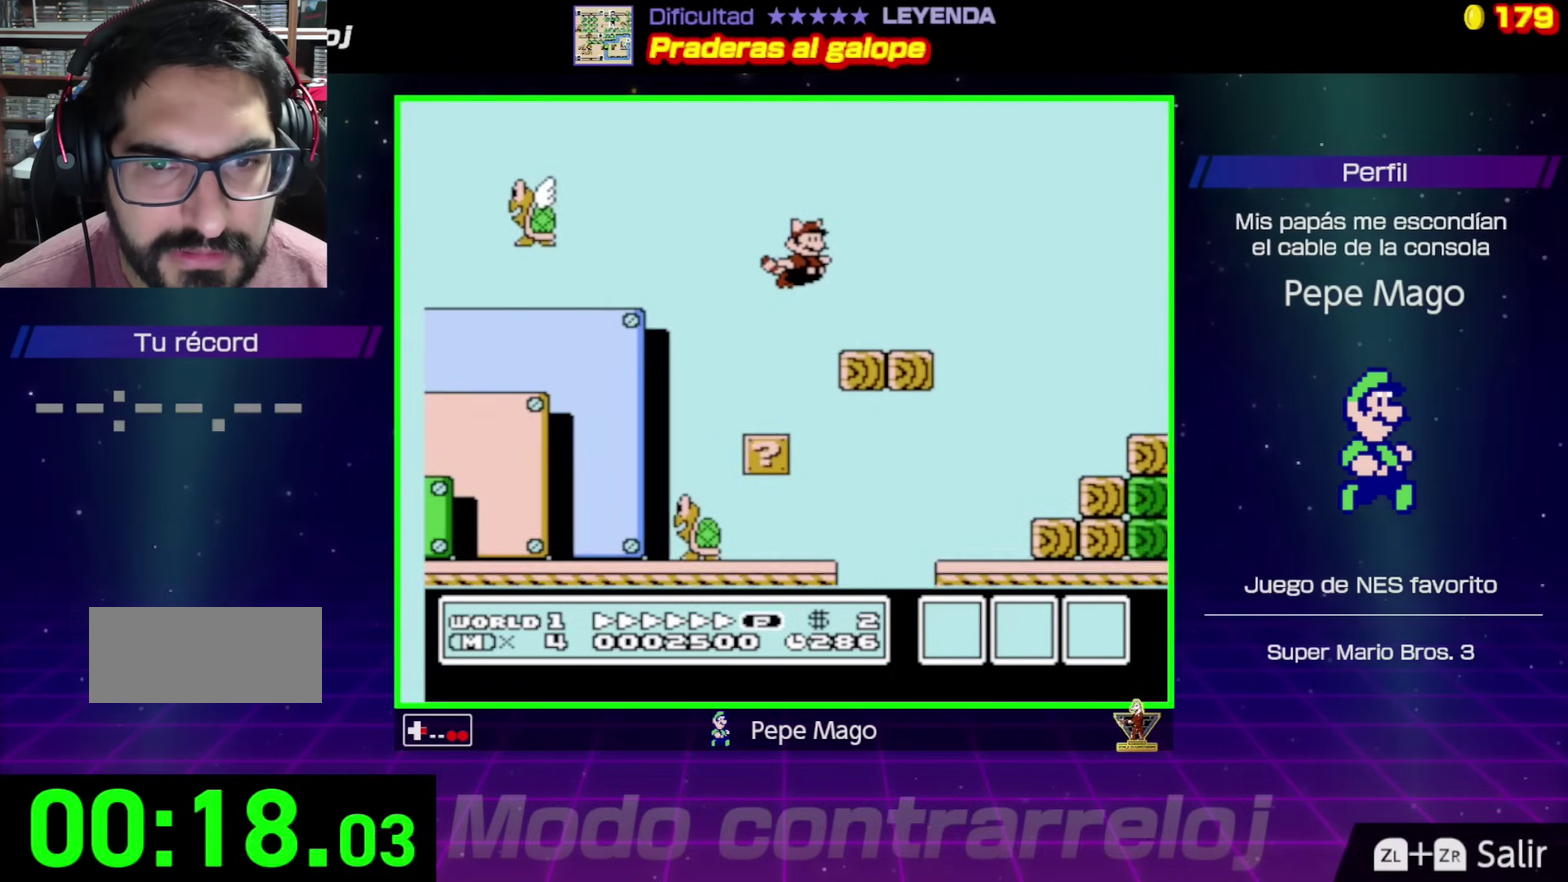
{"buttons": ["B", "DPAD_RIGHT"], "events": [[50, "A", "up"]]}
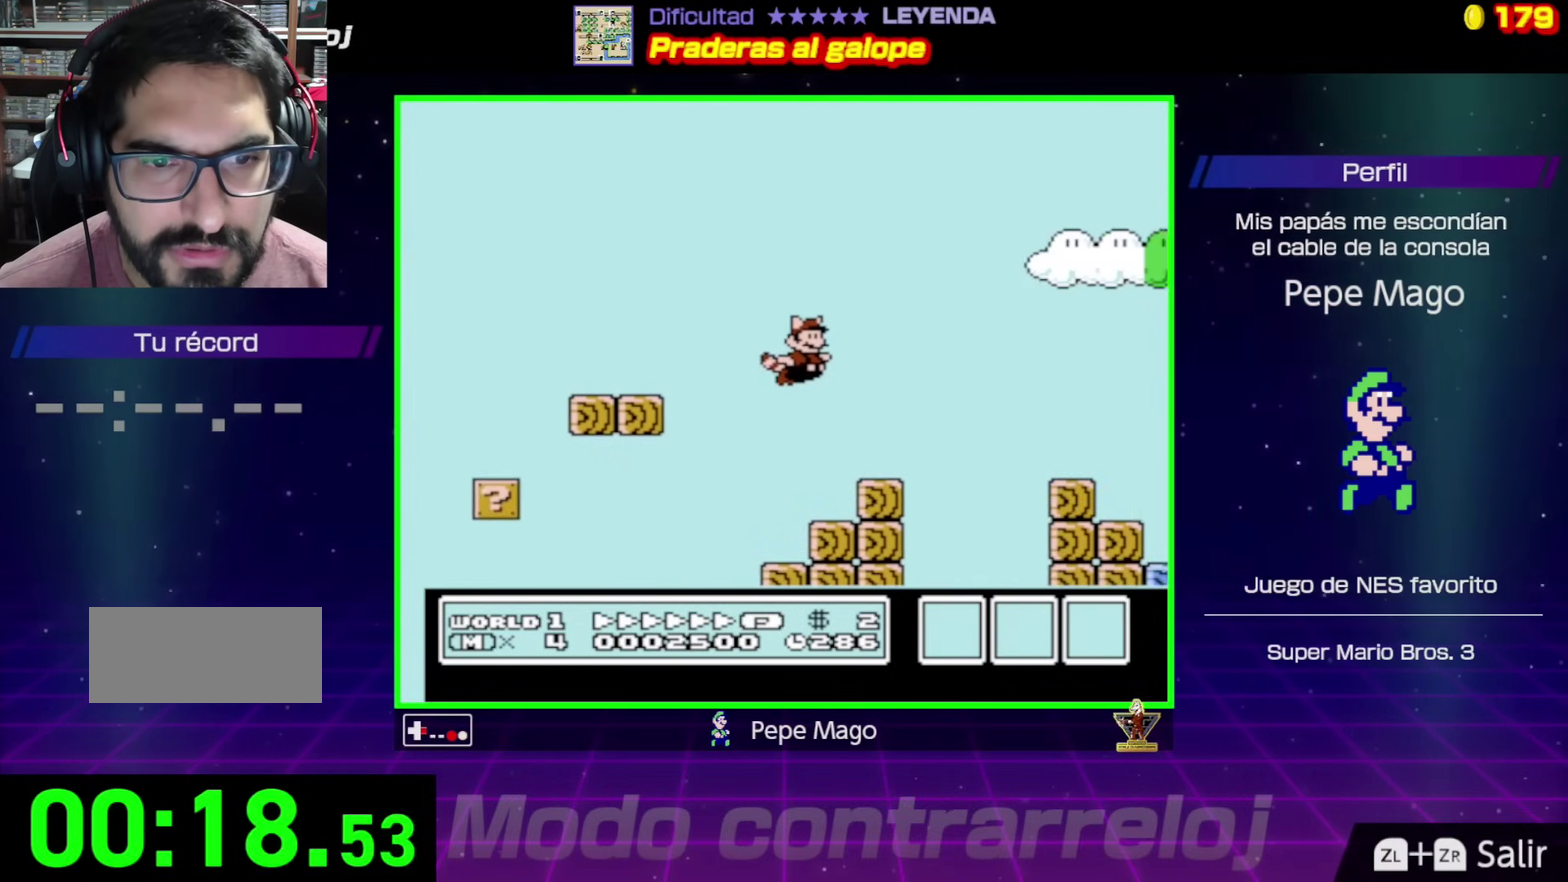
{"buttons": ["B", "DPAD_RIGHT"], "events": [[17, "A", "down"], [133, "A", "up"]]}
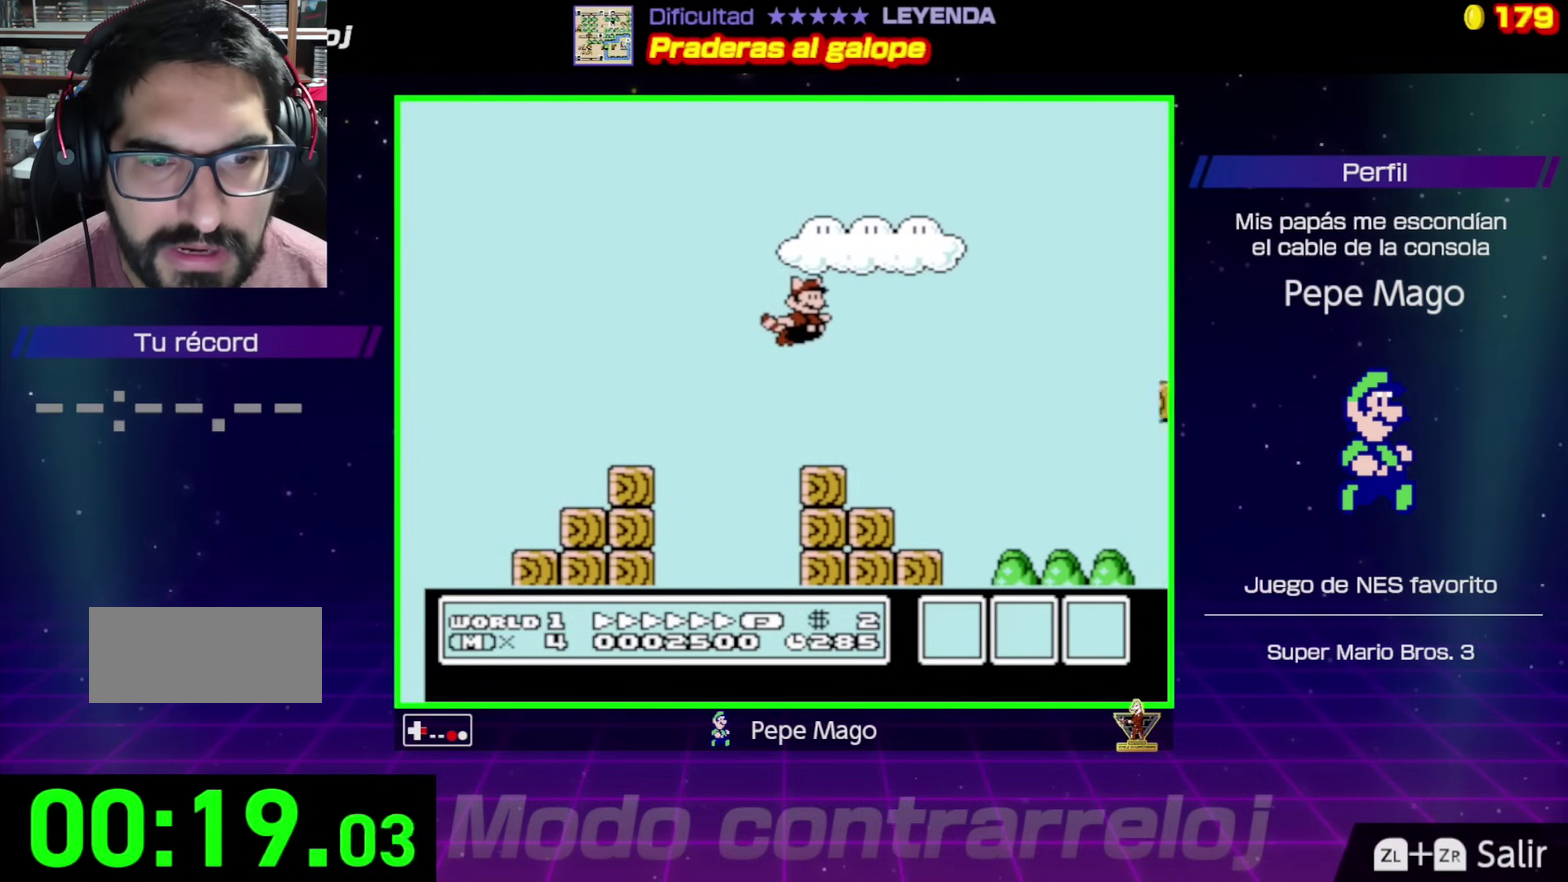
{"buttons": ["A", "B", "DPAD_RIGHT"], "events": [[500, "A", "down"]]}
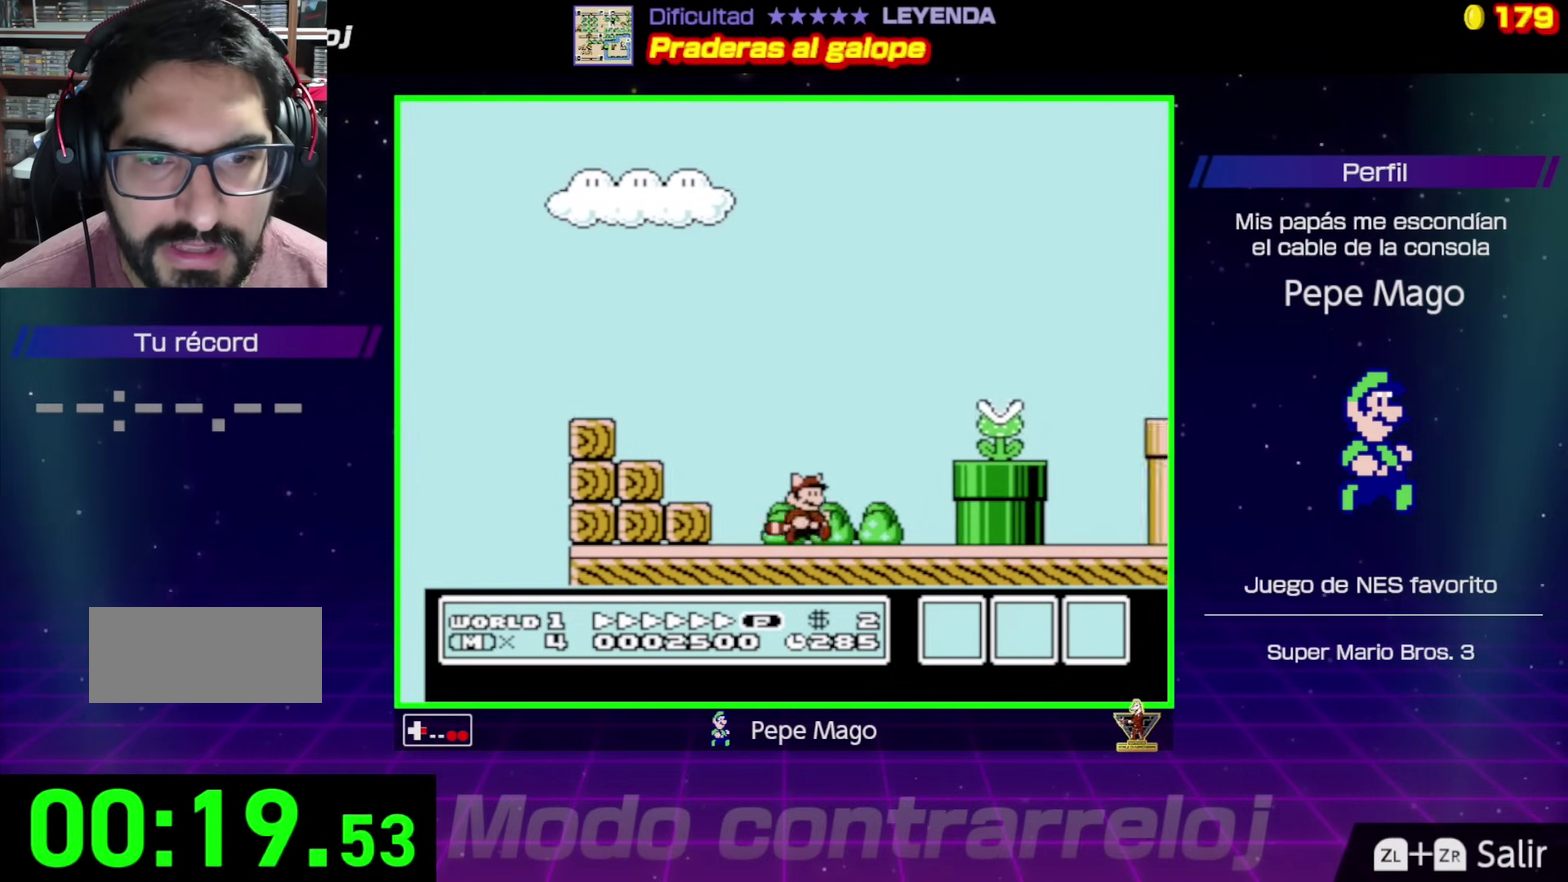
{"buttons": ["A", "B", "DPAD_RIGHT"], "events": []}
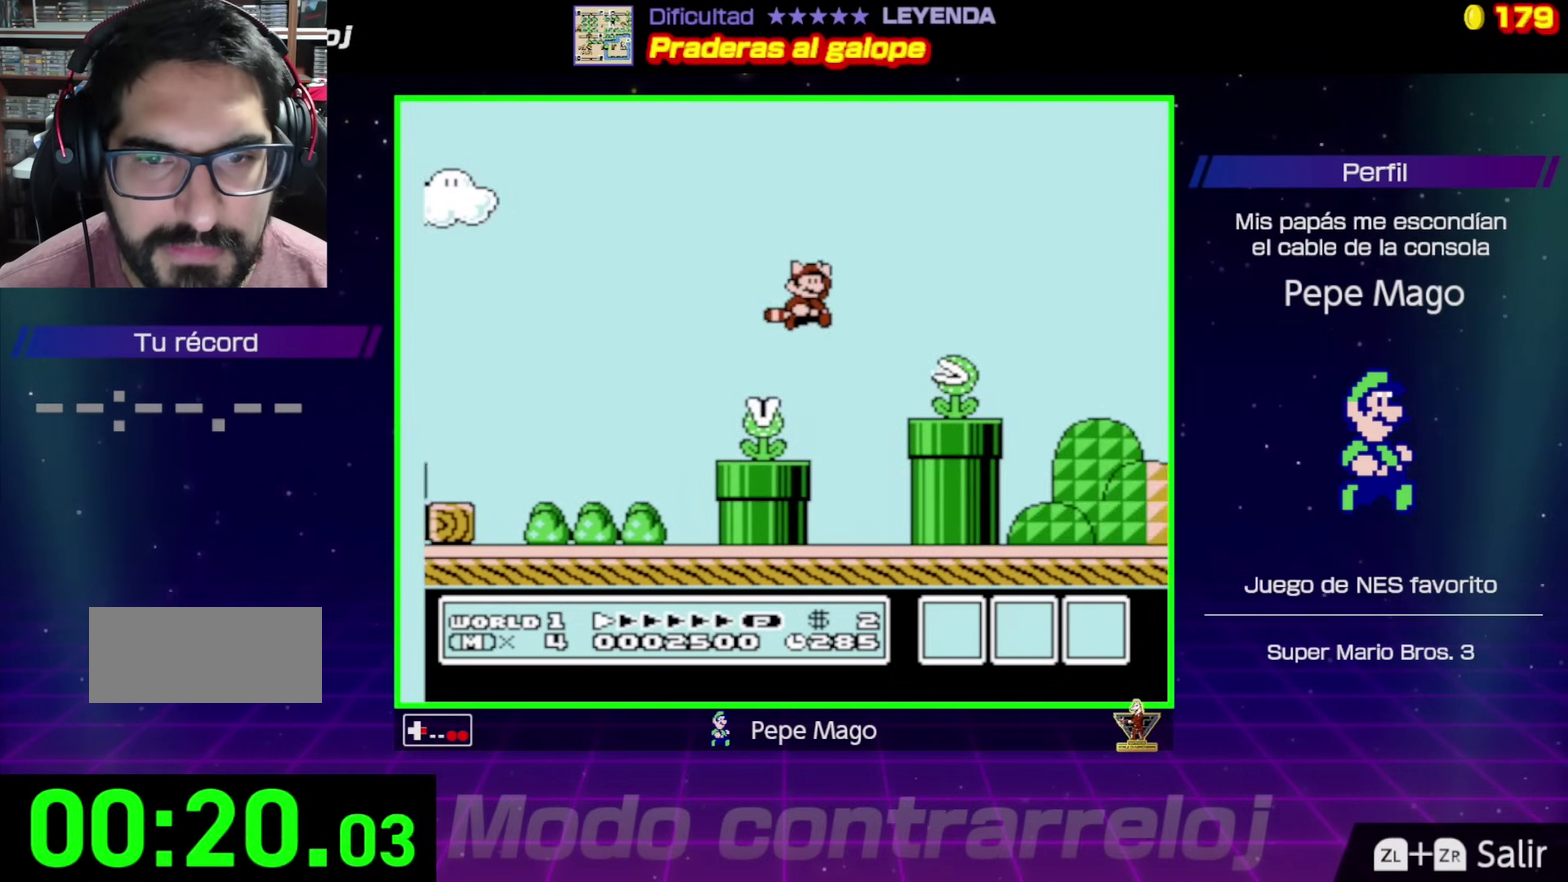
{"buttons": ["A", "B", "DPAD_RIGHT"], "events": [[33, "A", "up"], [100, "A", "down"], [233, "A", "up"], [333, "A", "down"]]}
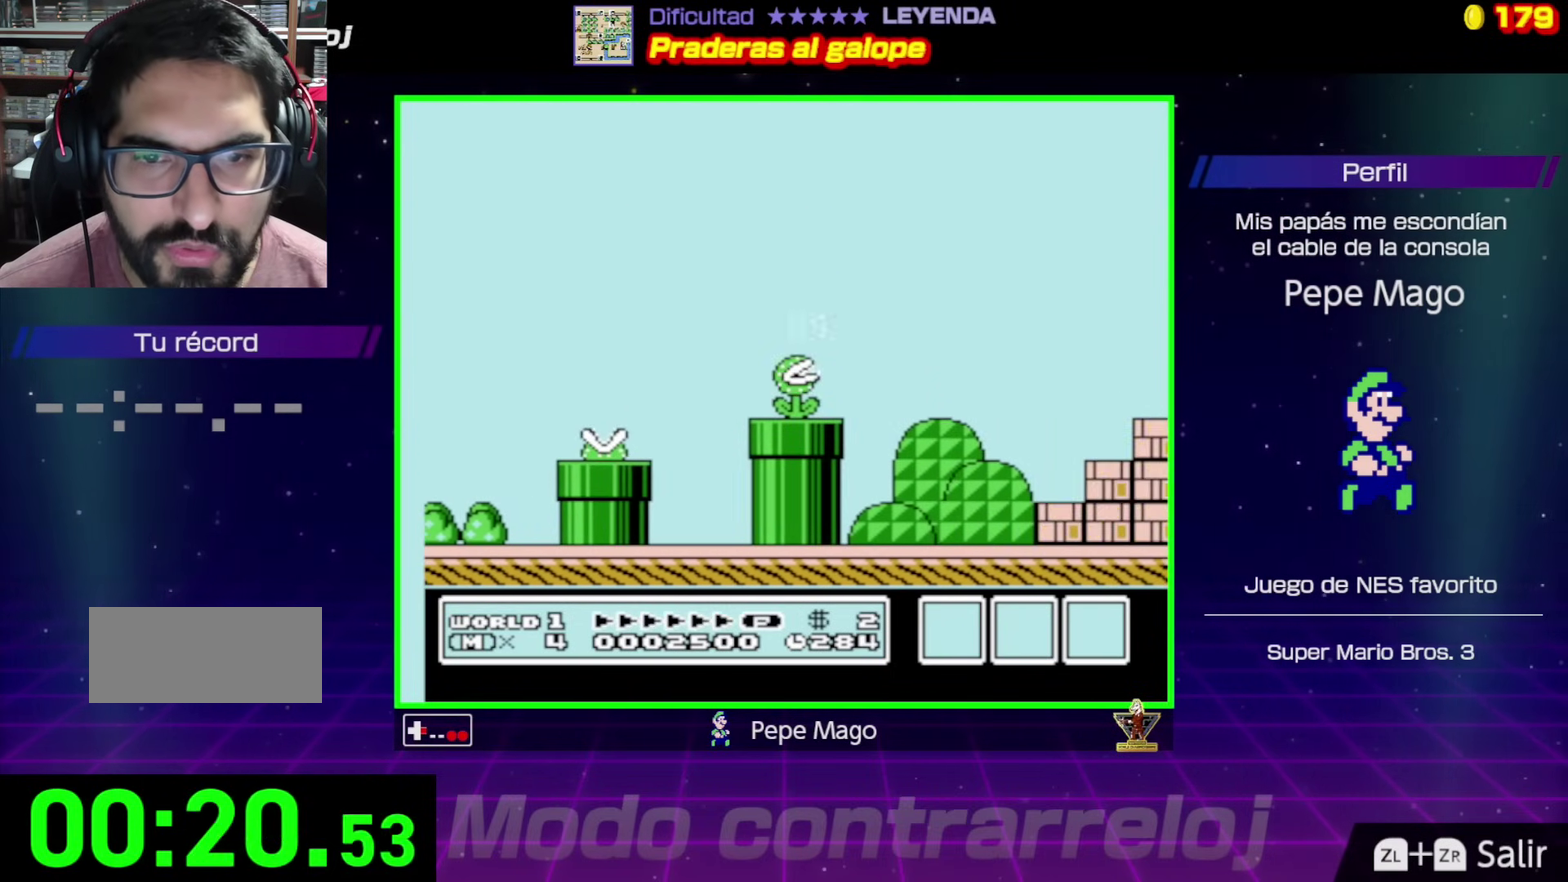
{"buttons": ["B", "DPAD_RIGHT"], "events": [[50, "A", "up"]]}
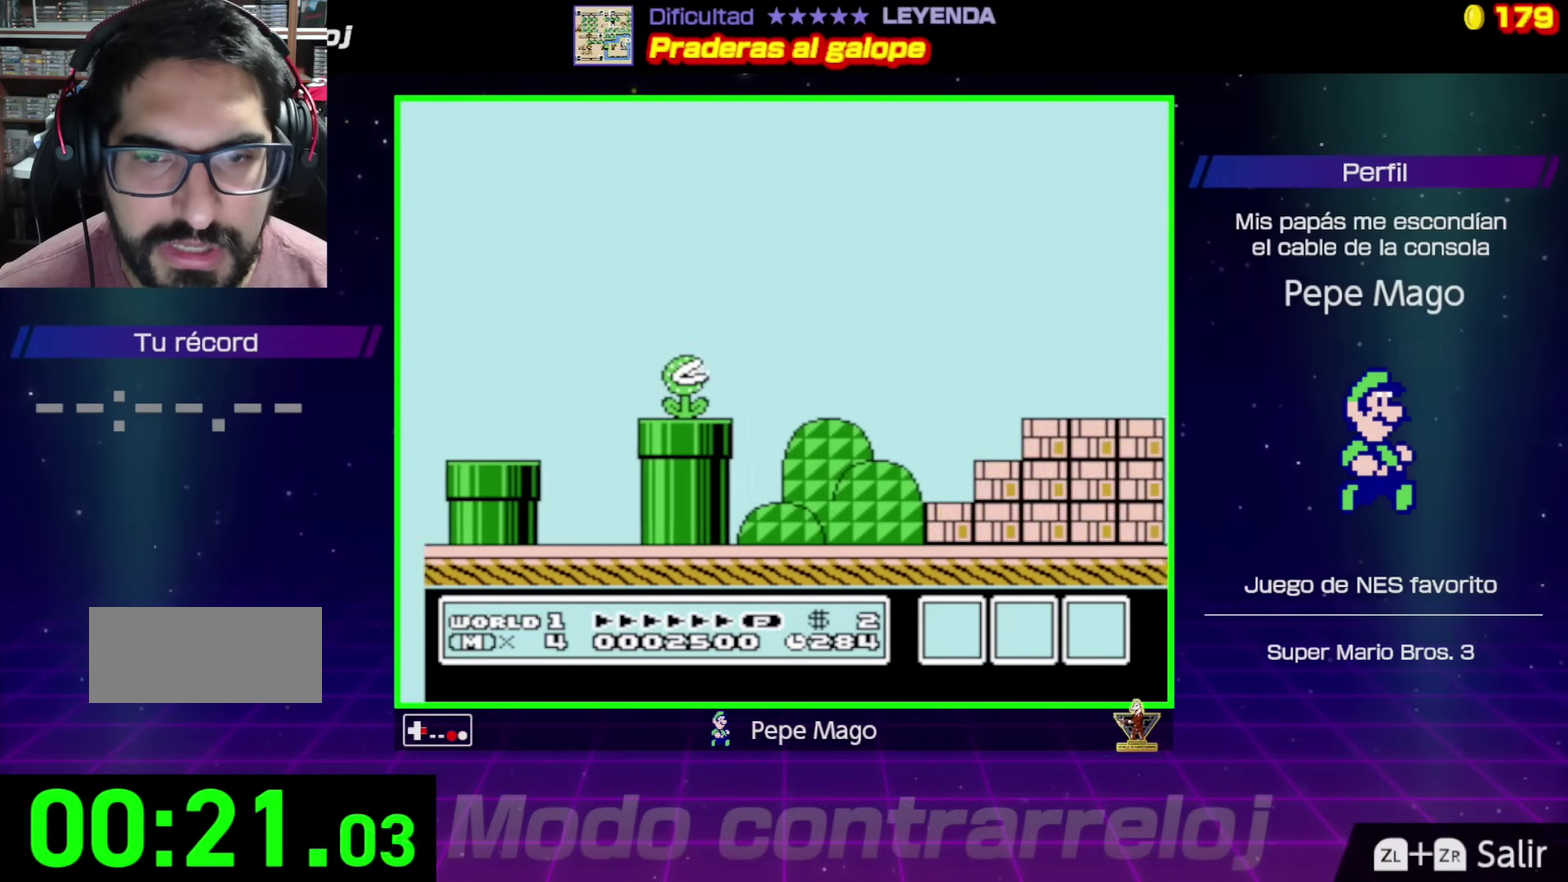
{"buttons": ["A", "B", "DPAD_RIGHT"], "events": [[283, "A", "down"]]}
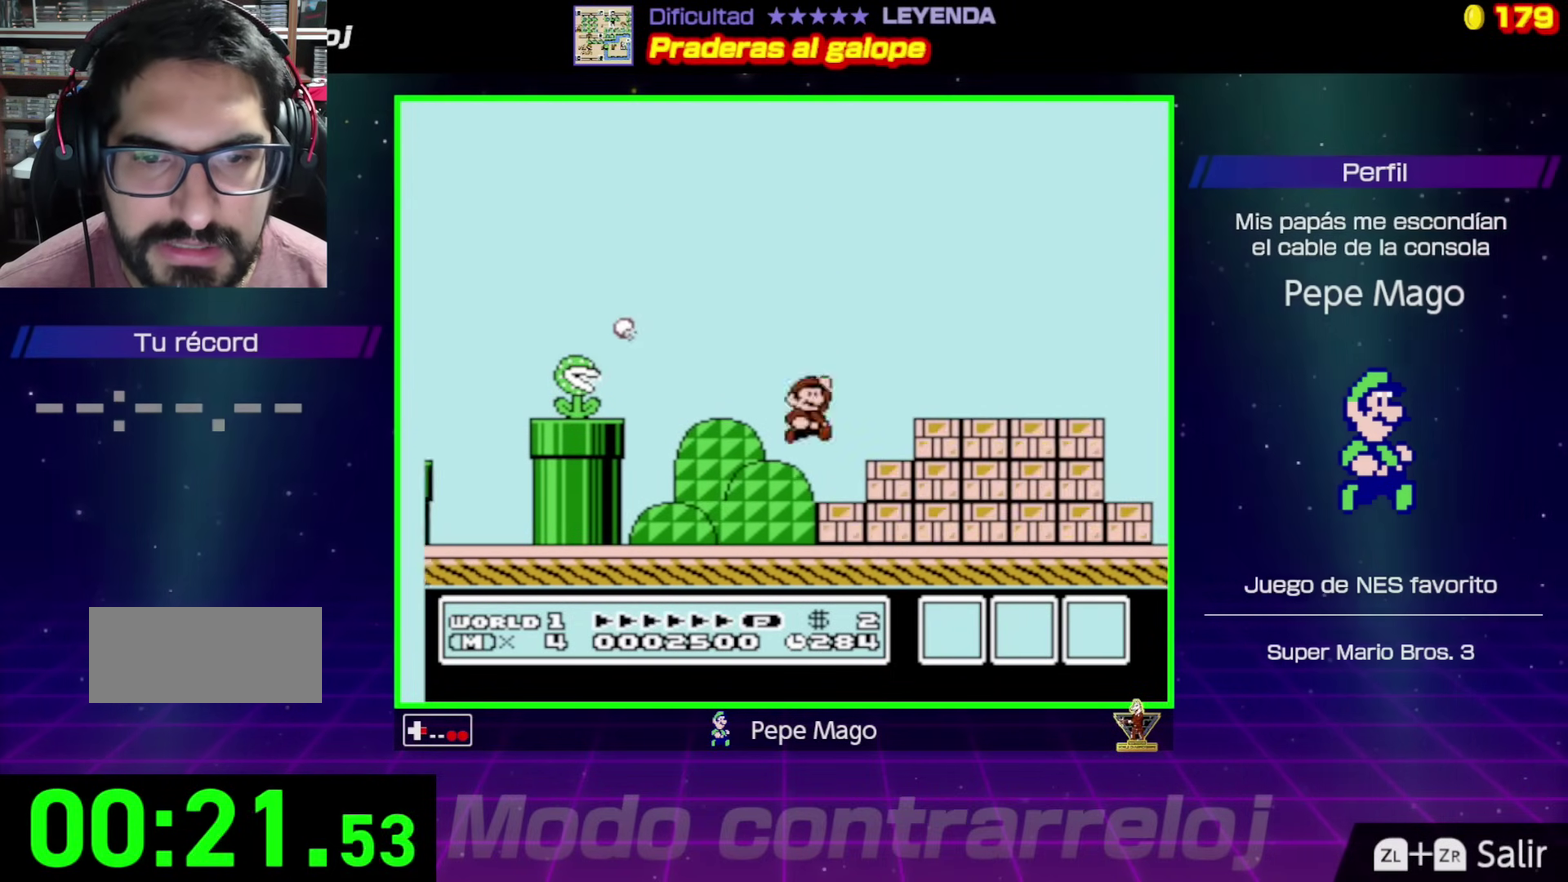
{"buttons": ["B", "DPAD_RIGHT"], "events": [[367, "A", "up"]]}
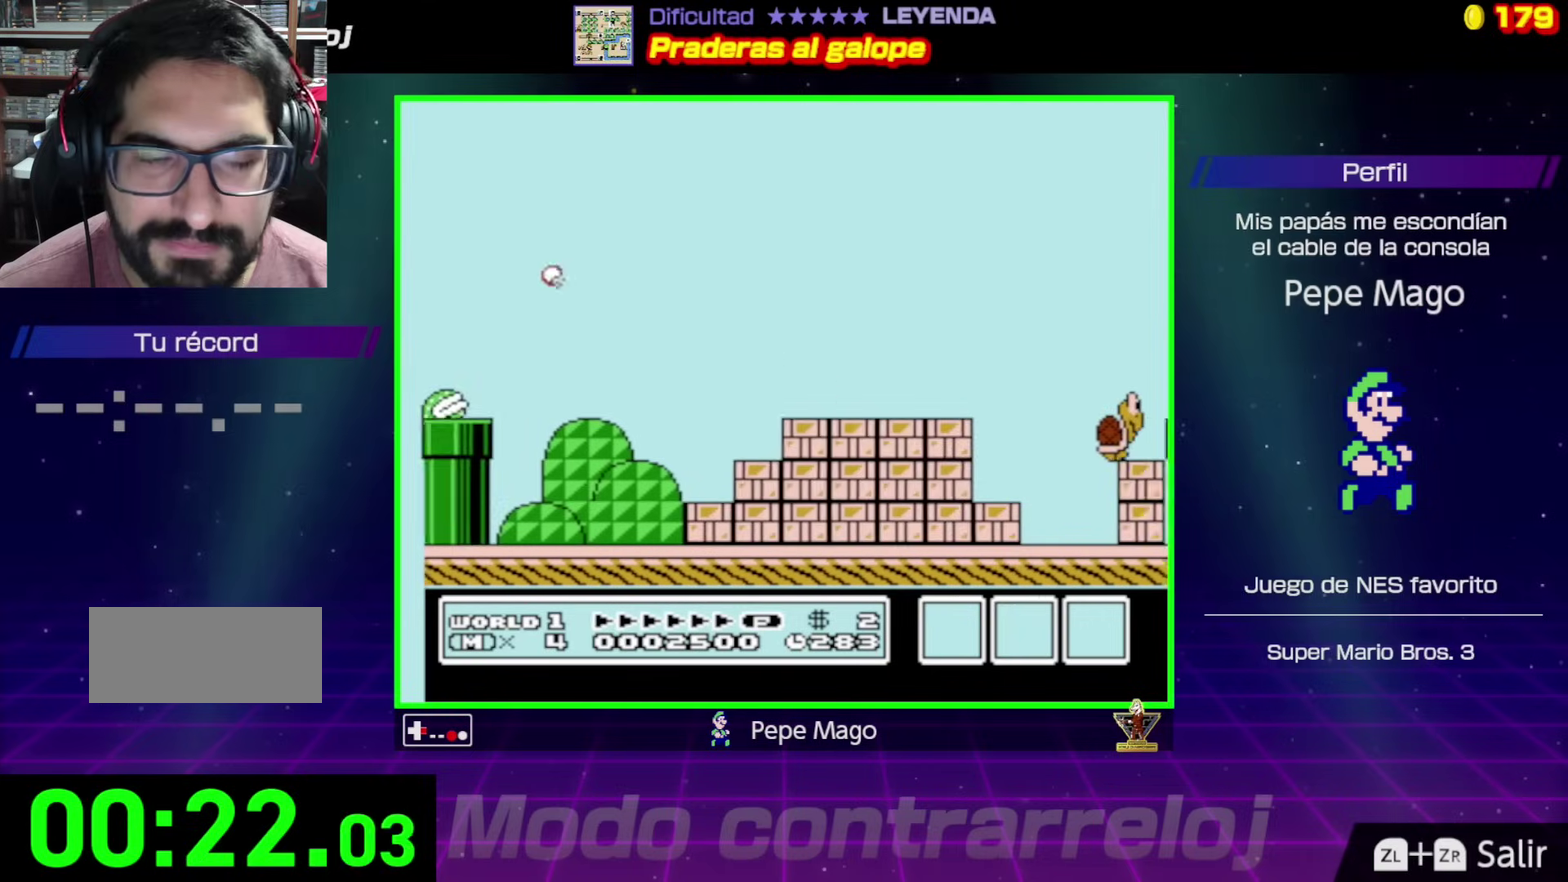
{"buttons": ["A", "B", "DPAD_RIGHT"], "events": [[267, "A", "down"]]}
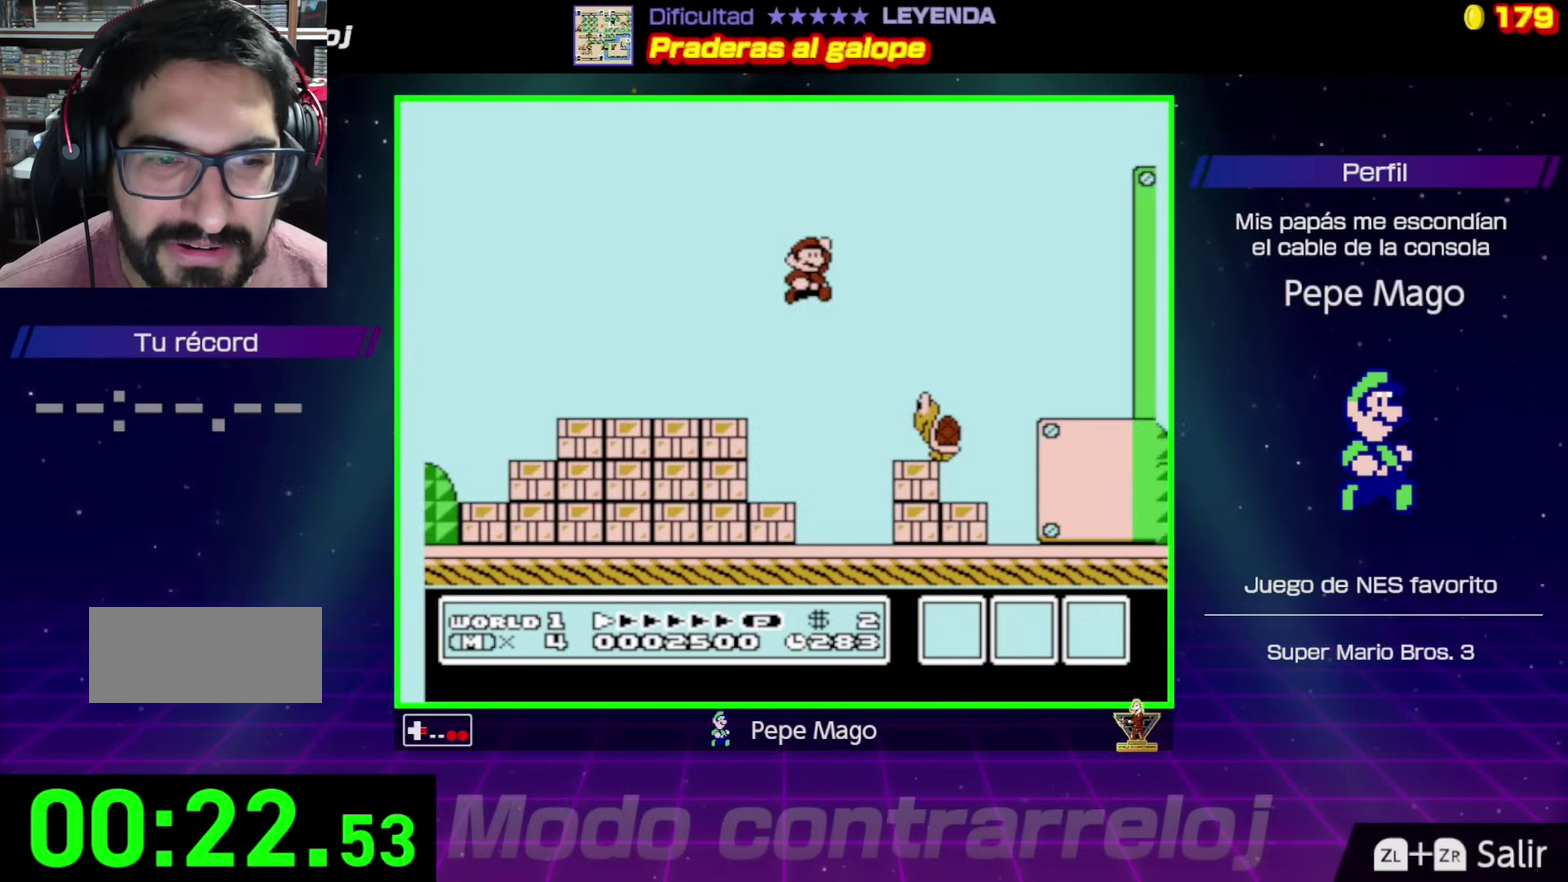
{"buttons": ["B", "DPAD_RIGHT"], "events": [[133, "A", "up"]]}